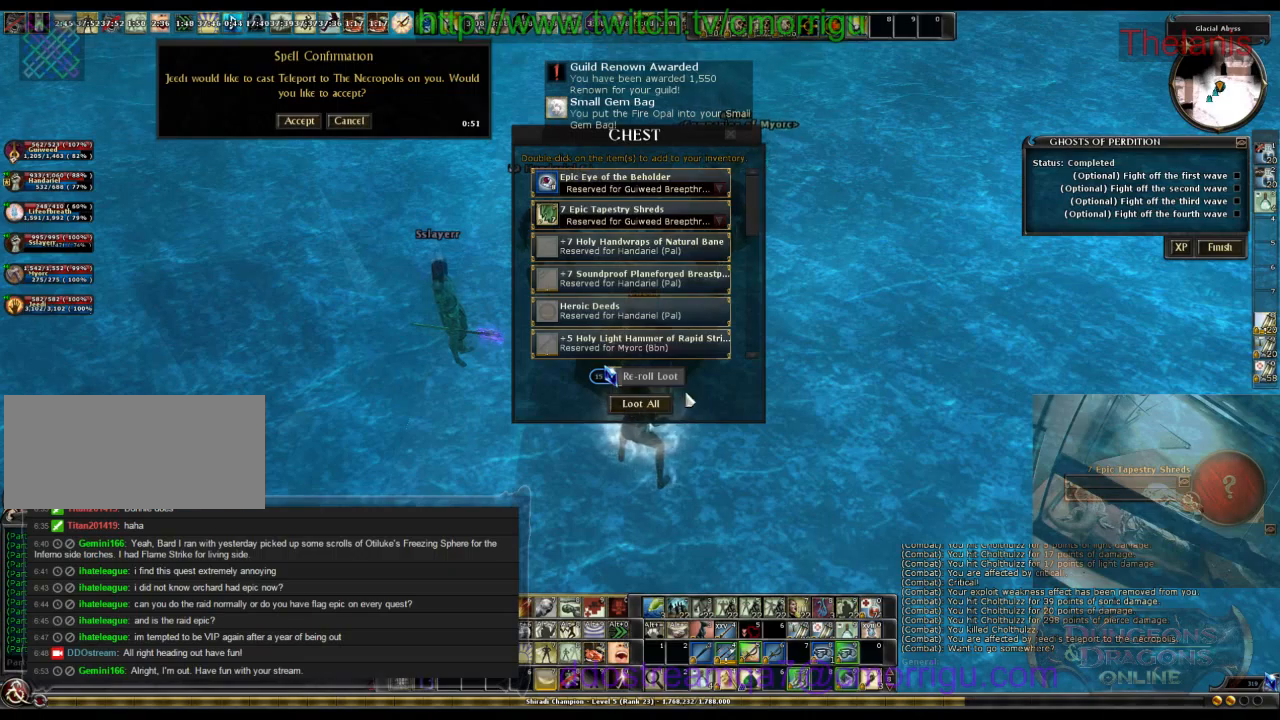
Gameplay with keyboard; each line is a JSON object with the keys held at the frame after it. "events" lists presses ("down") and releases ("up") of ".", "/", "0", "1", "2", "3", "4", "5", "6", "7", "8", "9", "a", "b", "backslash", "backspace", "c", "caps_lock", "comma", "ctrl_l", "ctrl_r", "d", "e", "equals", "escape", "f", "f1", "f10", "f11", "f12", "f2", "f3", "f4", "f5", "f6", "f7", "f8", "f9", "g", "h", "i", "j", "k", "l", "lbracket", "m", "minus", "n", "o", "p", "q", "quote", "r", "rbracket", "return", "s", "semicolon", "shift_l", "shift_r", "space", "t", "tab", "tilde", "u", "v", "w", "x", "y" and "z" between this image and that frame as [ms after this image, input, new state], when the widget could be followed in between. No other keys are recorded. Mouse input is not recorded.
{"keys": [], "events": [[266, "i", "down"], [400, "i", "up"]]}
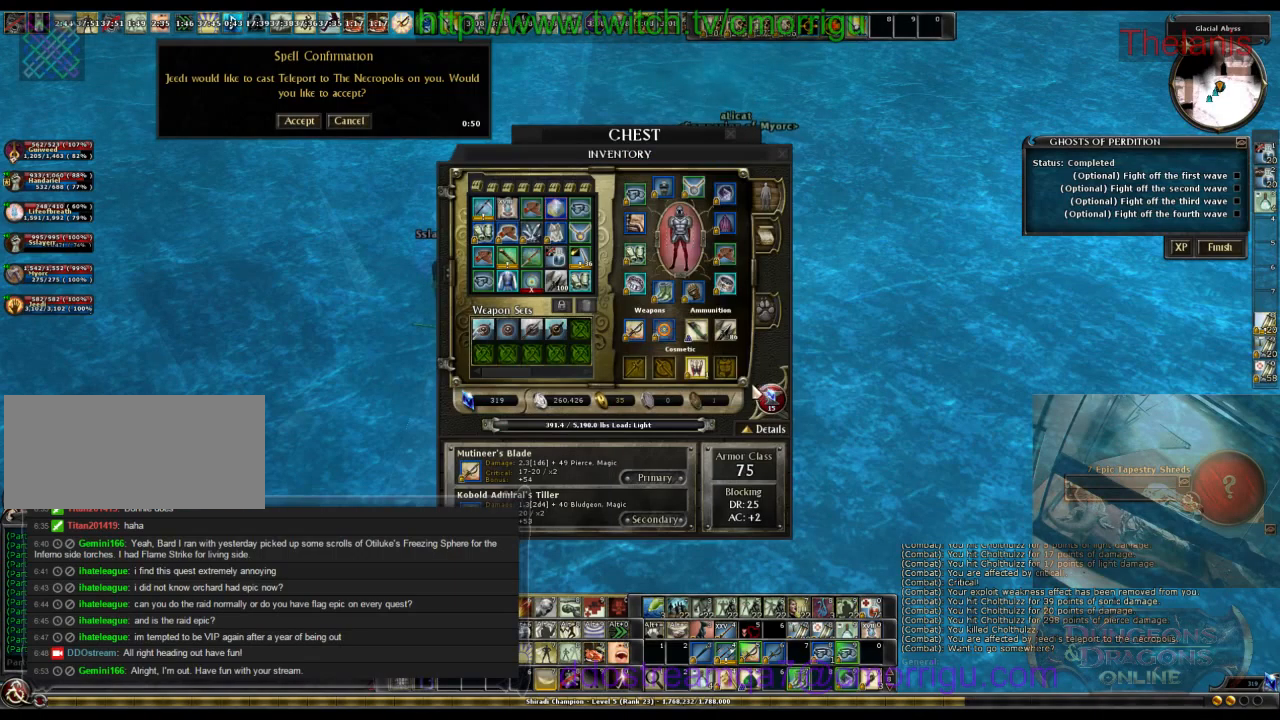
{"keys": [], "events": []}
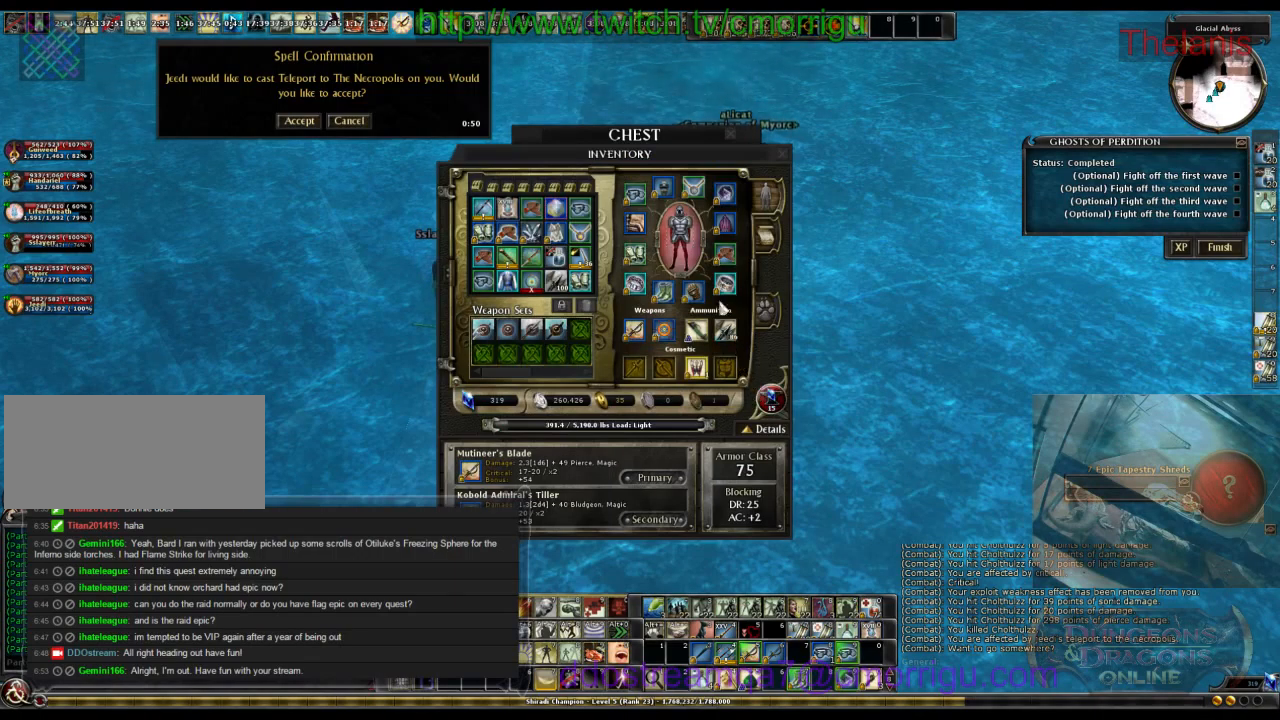
{"keys": [], "events": []}
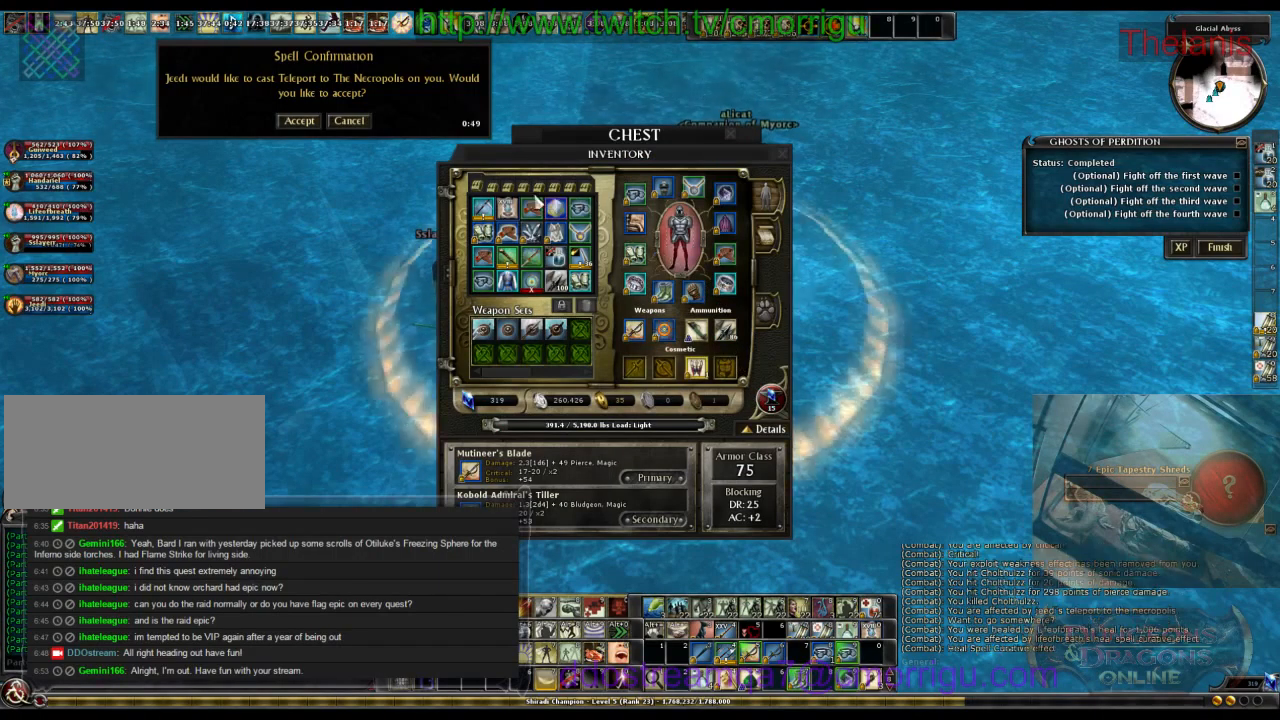
{"keys": [], "events": []}
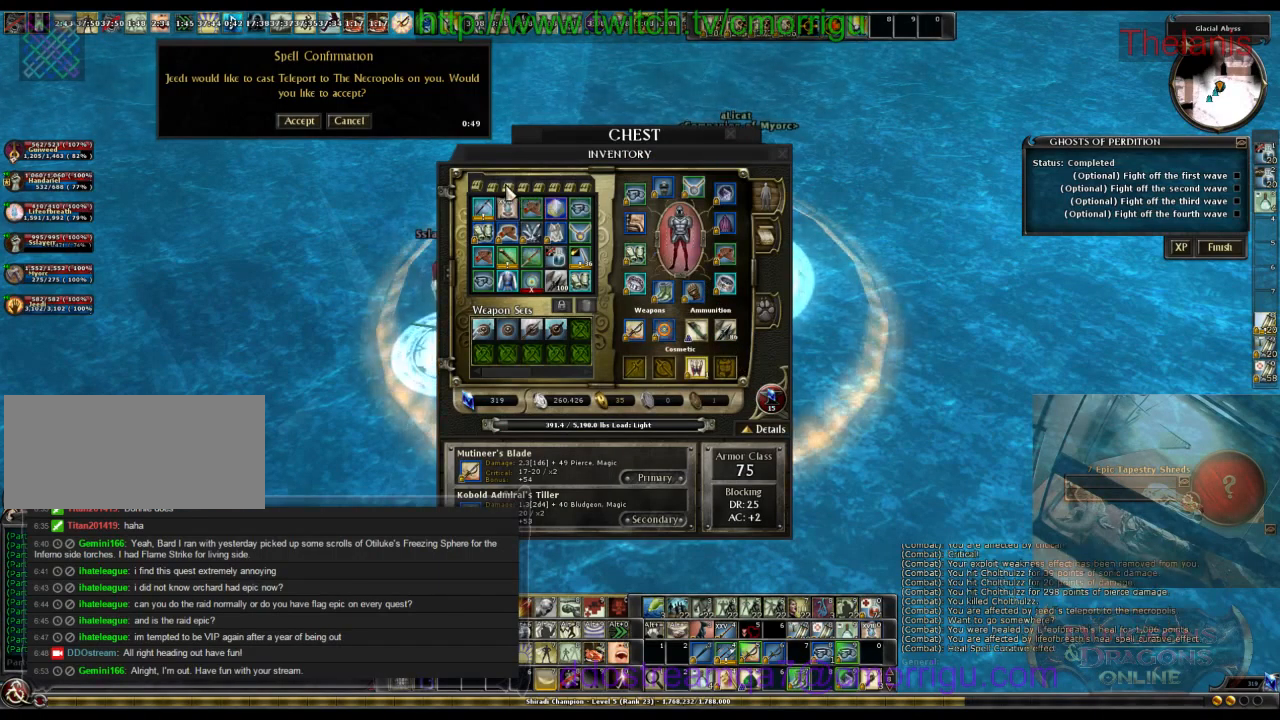
{"keys": ["i"], "events": [[466, "i", "down"]]}
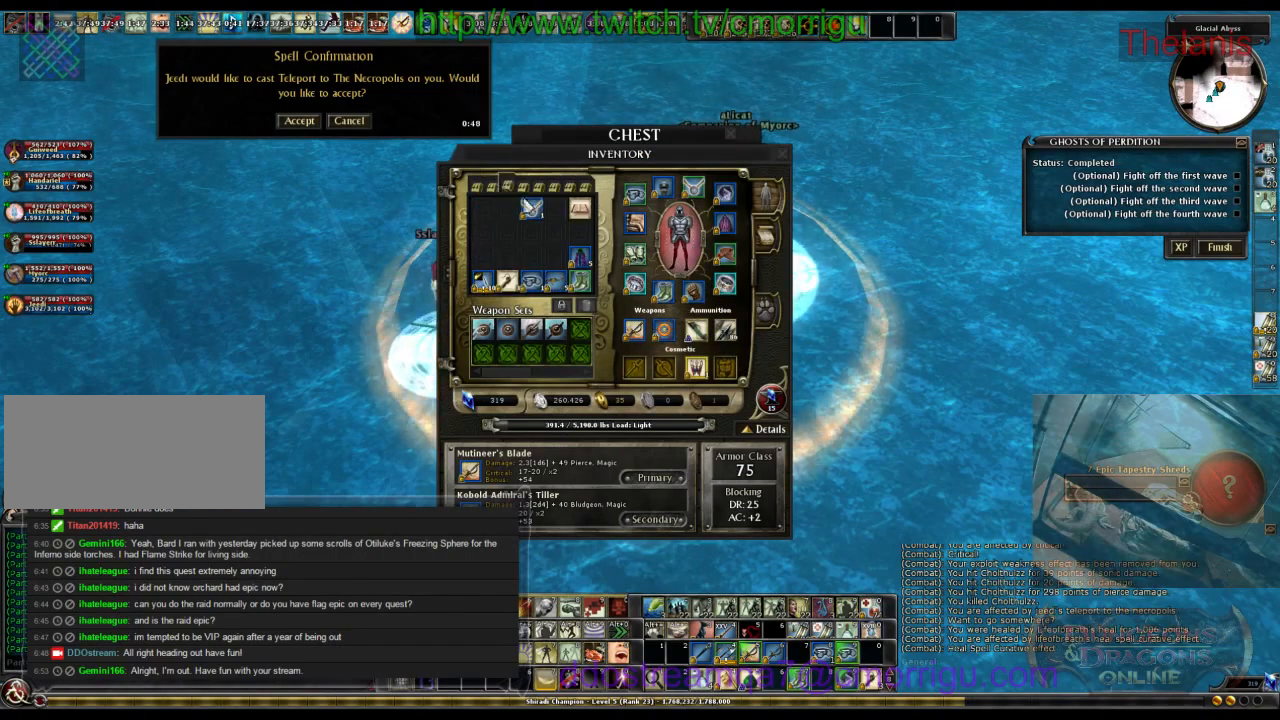
{"keys": [], "events": [[66, "i", "up"]]}